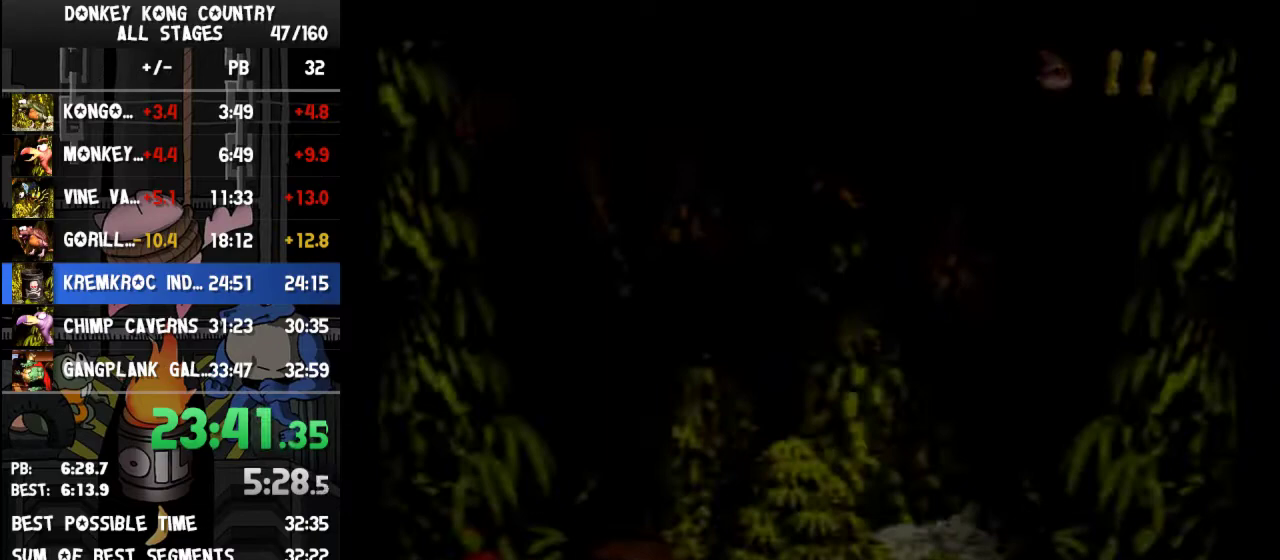
Gameplay with a controller (Nintendo layout); each line is a JSON object with the inputs held at the frame after it. "events" lists button and stick changes between this image and that frame as [ms after this image, input, new state], when the widget could be followed in between. Not read: L3 R3.
{"buttons": ["Y"], "events": [[467, "DPAD_RIGHT", "up"]]}
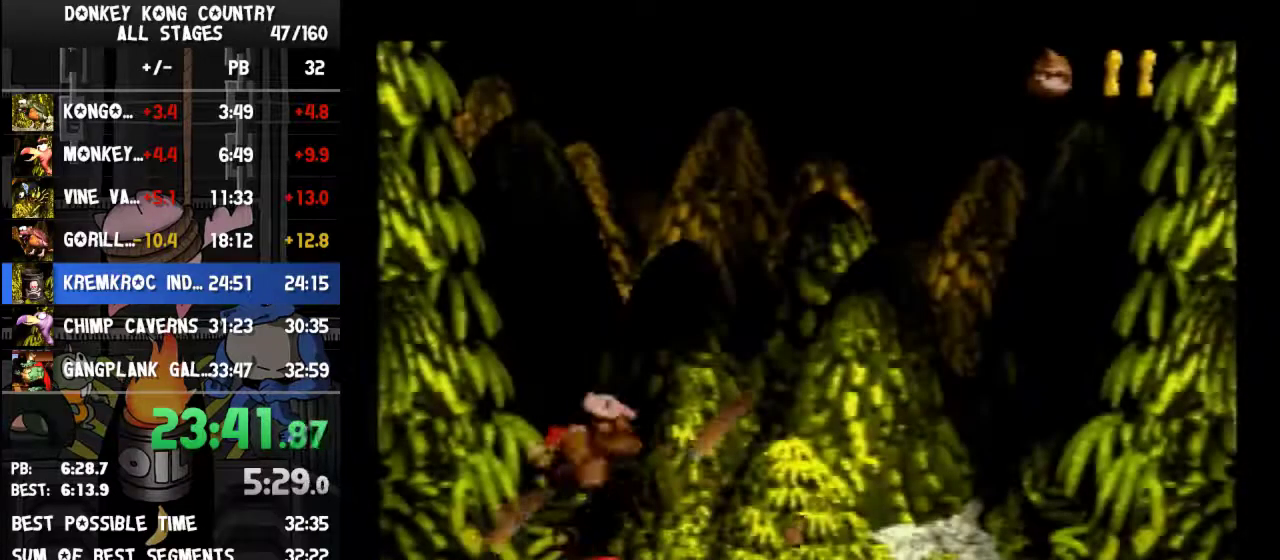
{"buttons": ["Y"], "events": [[333, "B", "down"], [467, "B", "up"]]}
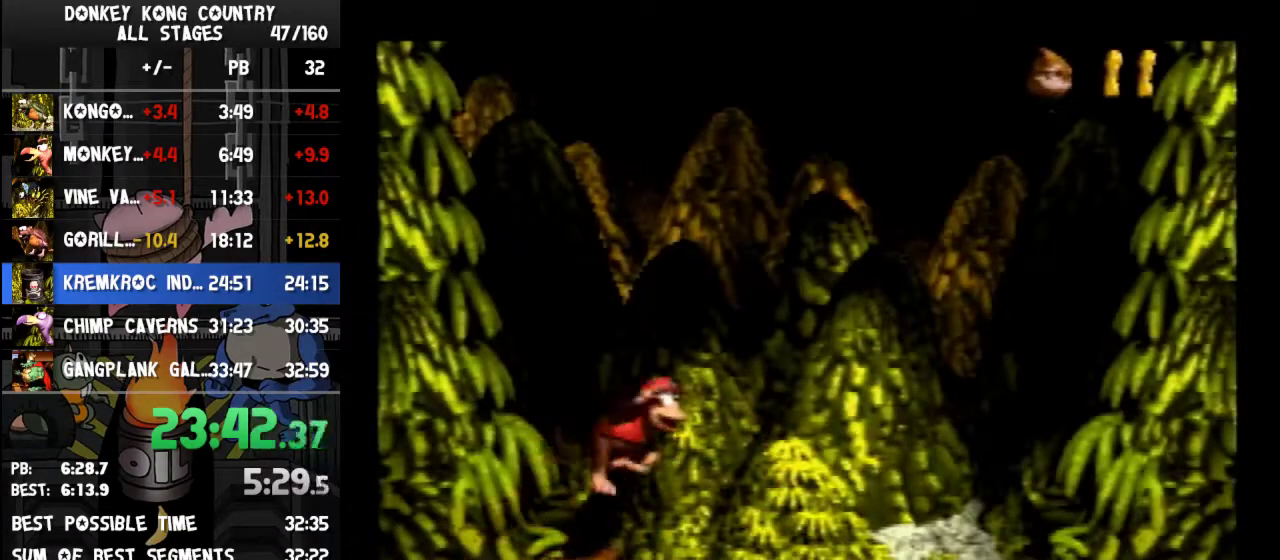
{"buttons": ["Y"], "events": []}
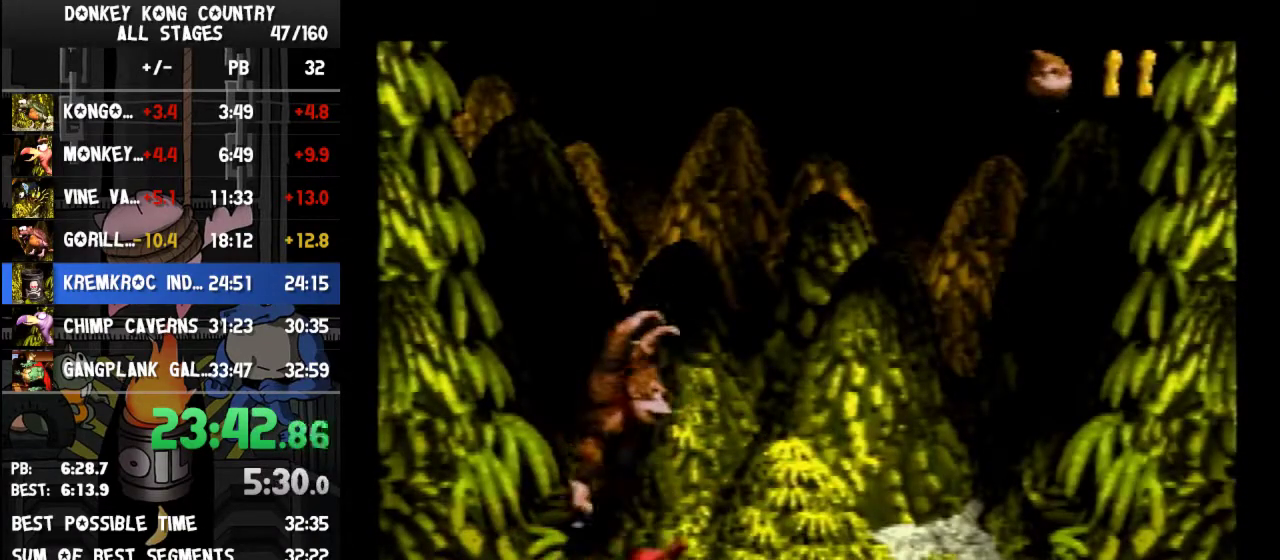
{"buttons": ["Y", "DPAD_RIGHT"], "events": [[433, "DPAD_RIGHT", "down"]]}
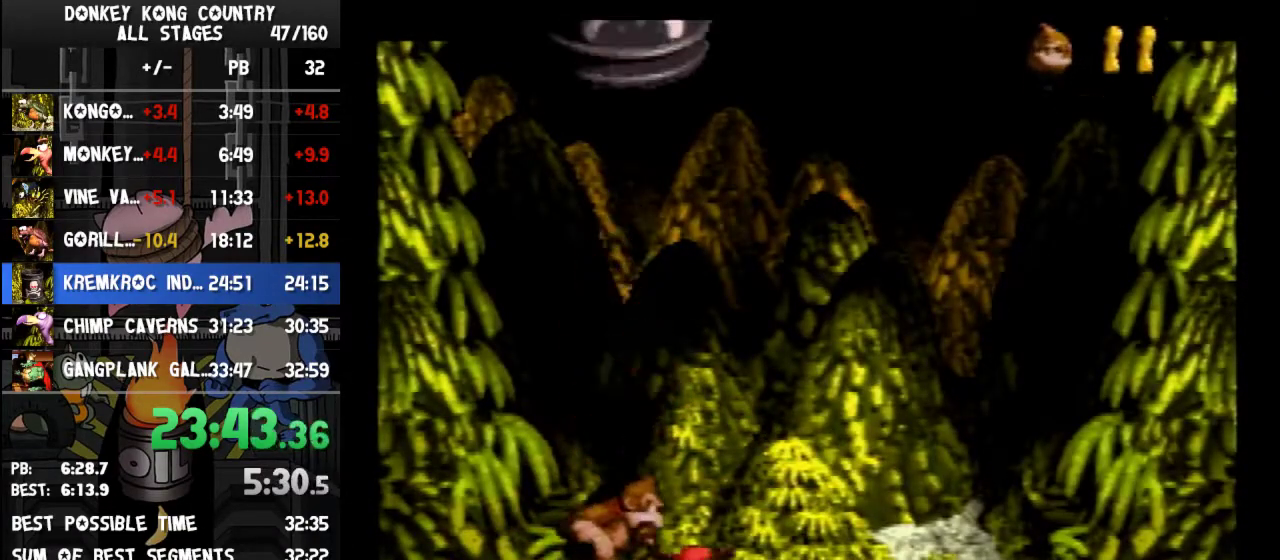
{"buttons": ["Y"], "events": [[433, "DPAD_RIGHT", "up"]]}
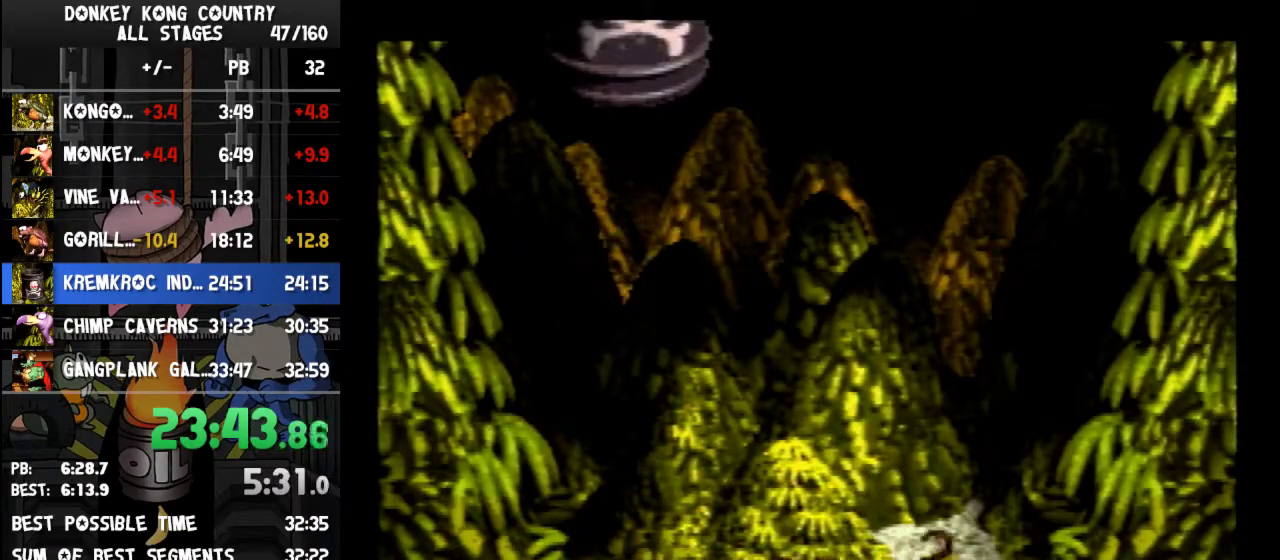
{"buttons": ["Y"], "events": []}
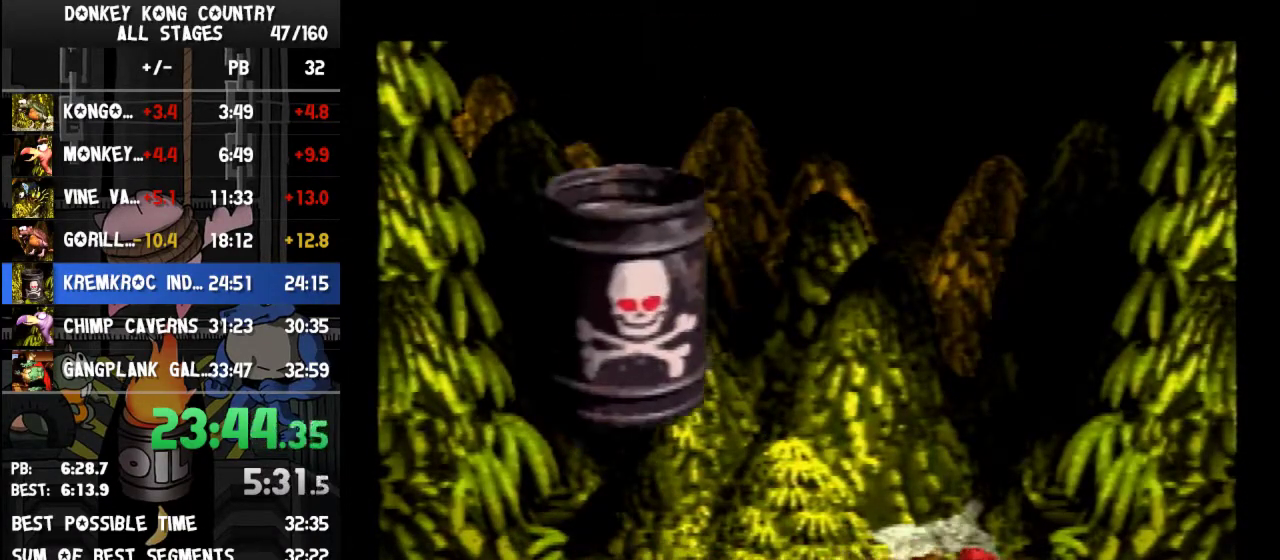
{"buttons": ["Y", "DPAD_LEFT"], "events": [[33, "B", "down"], [133, "B", "up"], [233, "DPAD_LEFT", "down"]]}
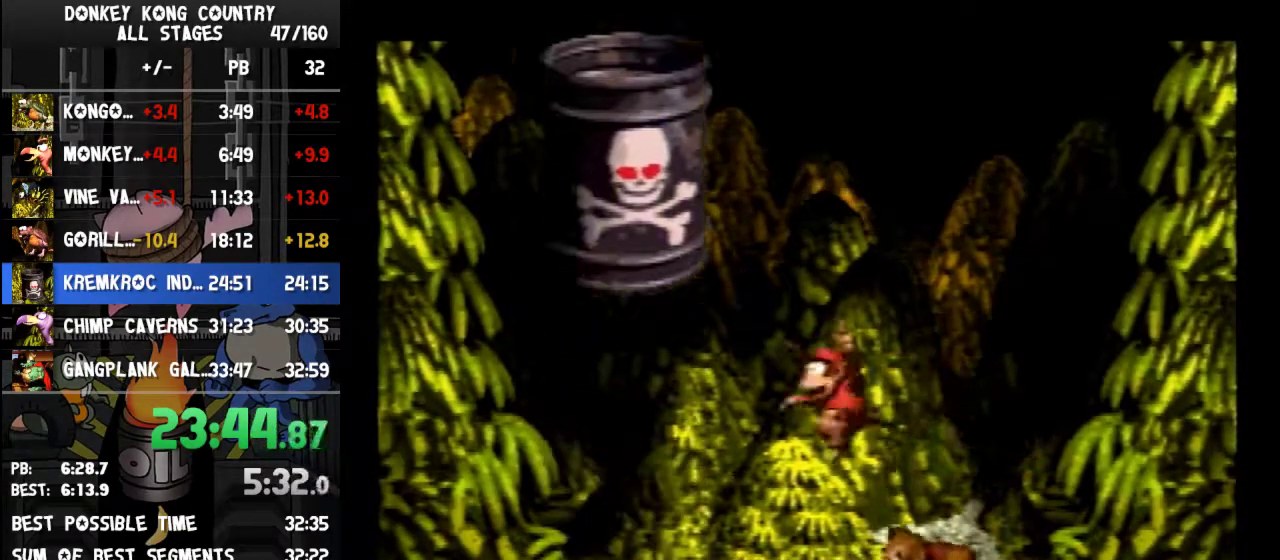
{"buttons": ["Y"], "events": [[367, "DPAD_LEFT", "up"]]}
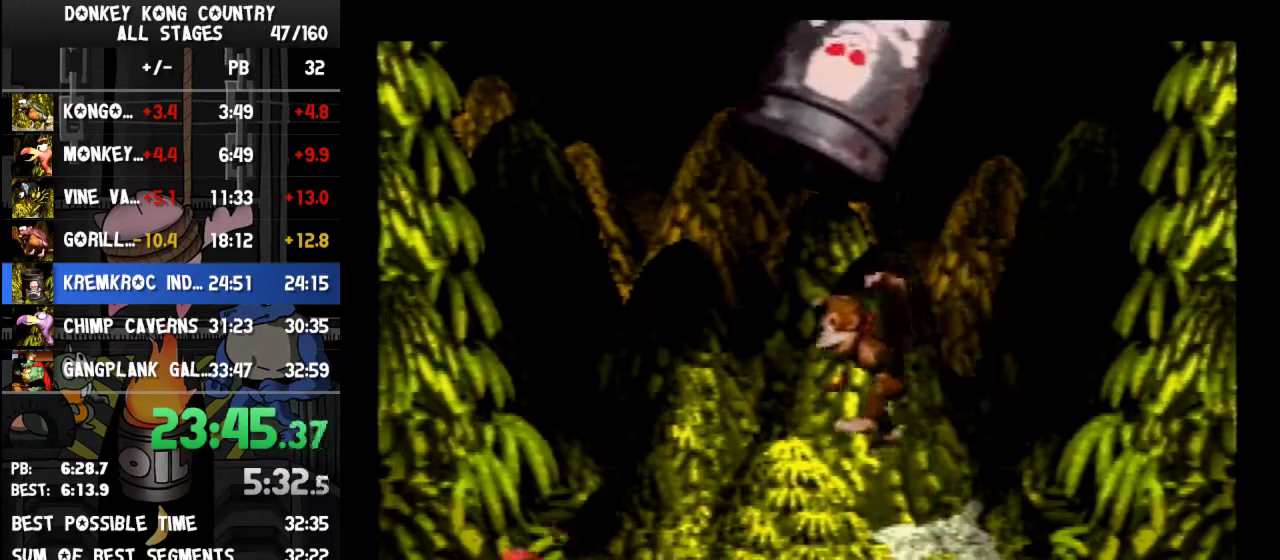
{"buttons": ["Y"], "events": [[367, "DPAD_LEFT", "down"], [500, "DPAD_LEFT", "up"]]}
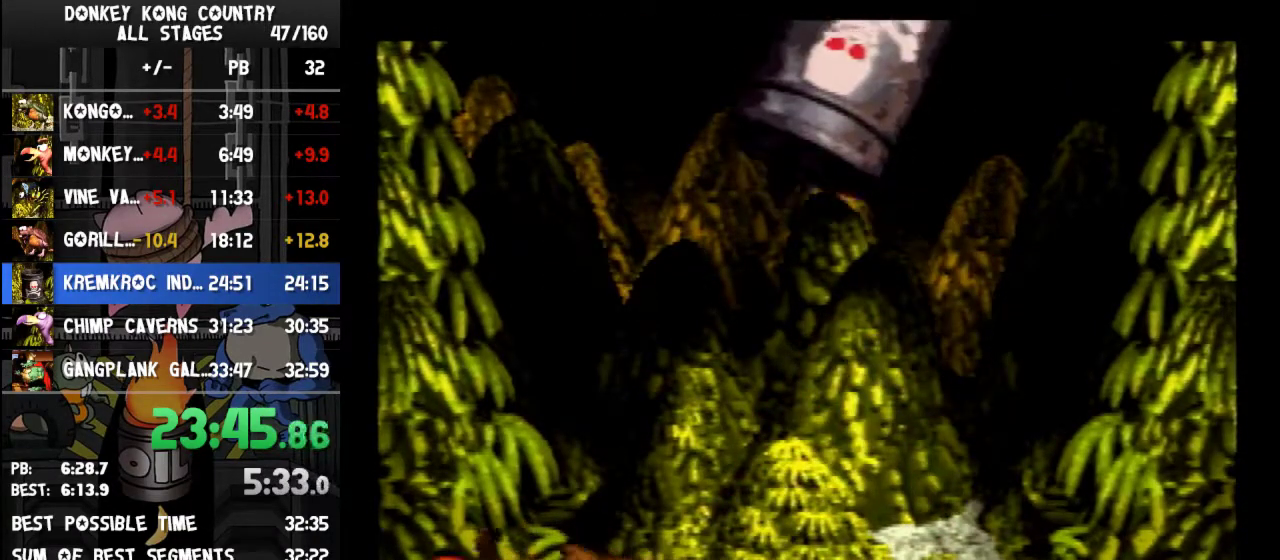
{"buttons": ["B", "Y"], "events": [[433, "B", "down"]]}
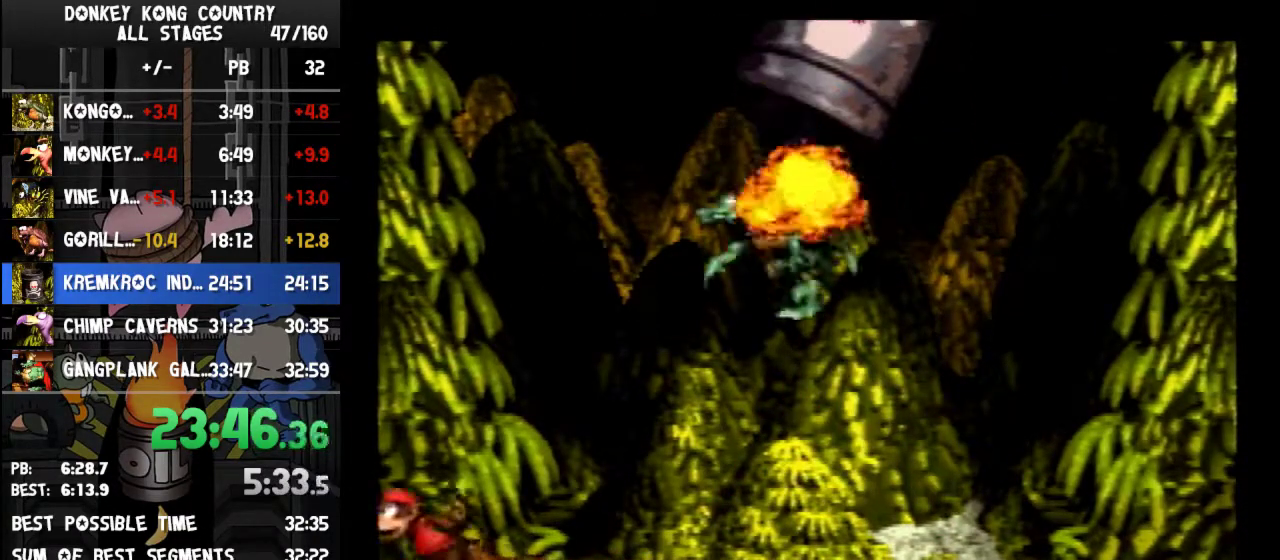
{"buttons": ["B", "Y"], "events": [[167, "DPAD_RIGHT", "down"], [233, "B", "up"], [300, "B", "down"], [367, "B", "up"], [467, "DPAD_RIGHT", "up"], [500, "B", "down"]]}
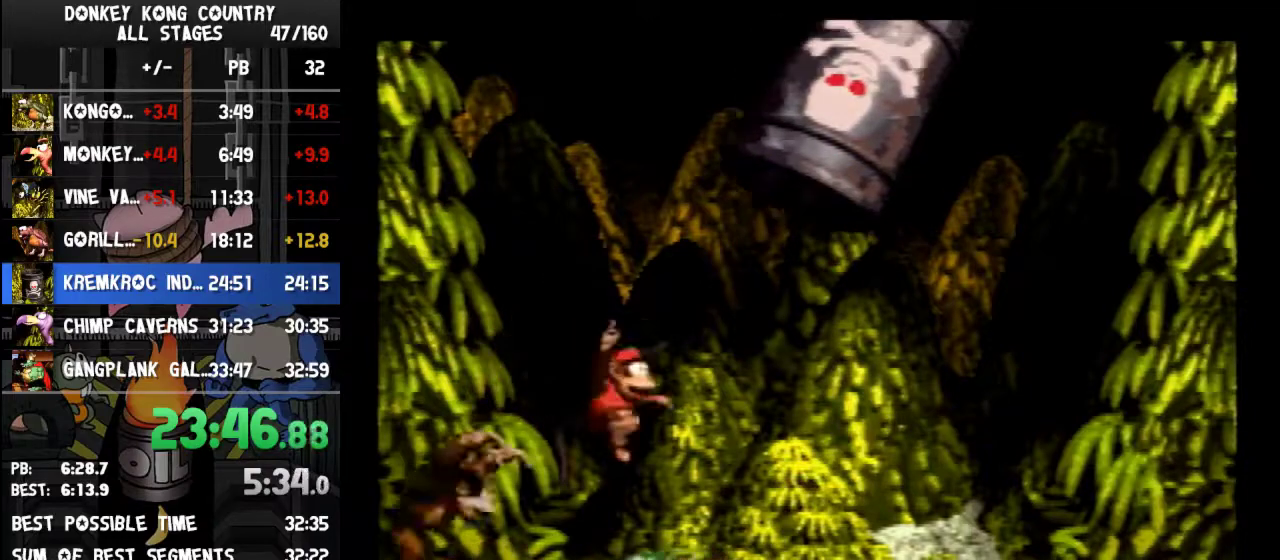
{"buttons": ["B", "Y", "DPAD_RIGHT"], "events": [[133, "DPAD_RIGHT", "down"]]}
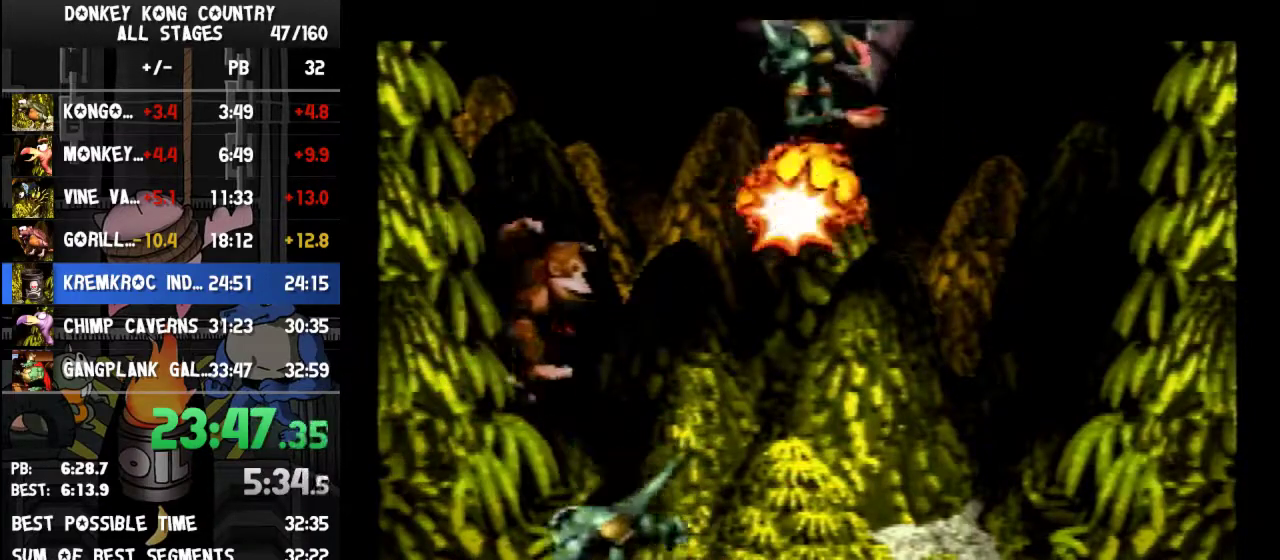
{"buttons": ["Y"], "events": [[67, "B", "up"], [300, "DPAD_RIGHT", "up"]]}
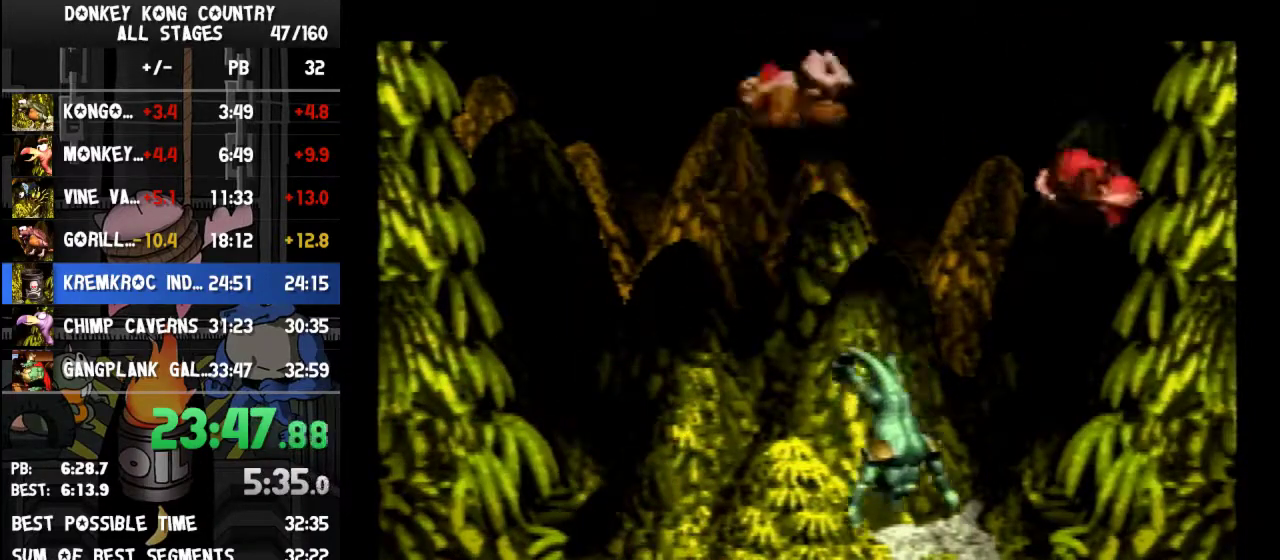
{"buttons": ["Y", "DPAD_LEFT"], "events": [[33, "DPAD_LEFT", "down"]]}
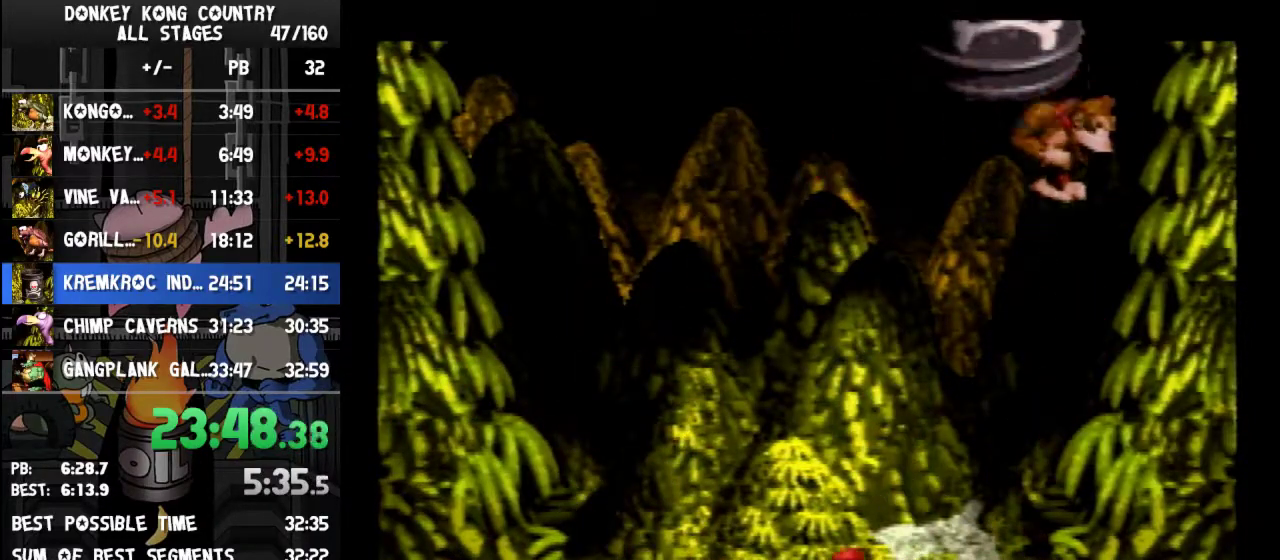
{"buttons": ["Y", "DPAD_LEFT"], "events": []}
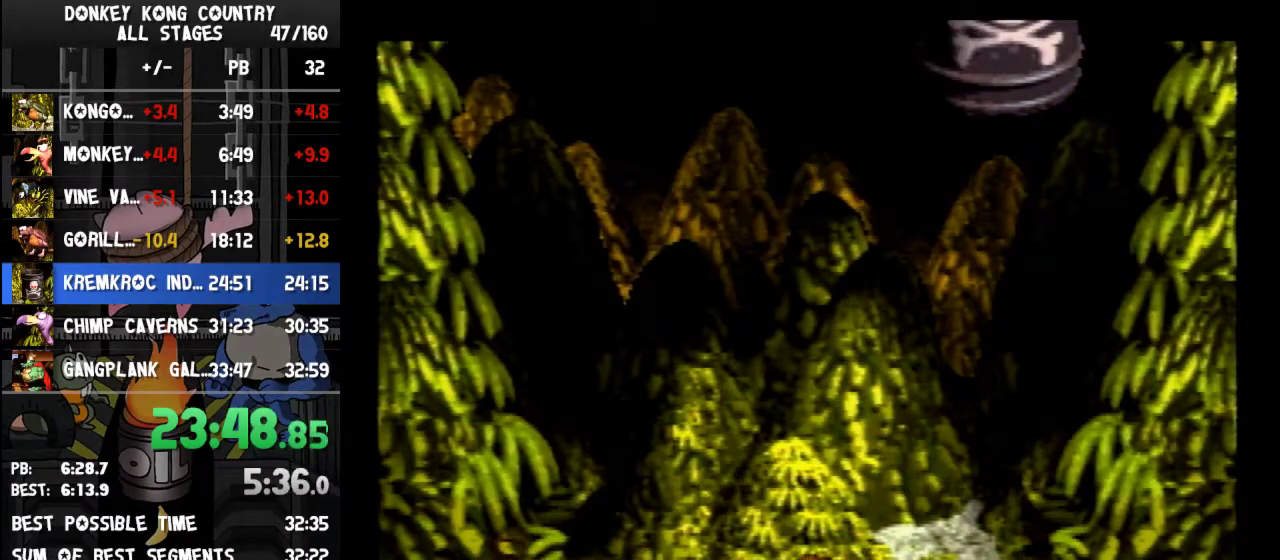
{"buttons": ["B", "Y"], "events": [[200, "B", "down"], [200, "DPAD_LEFT", "up"]]}
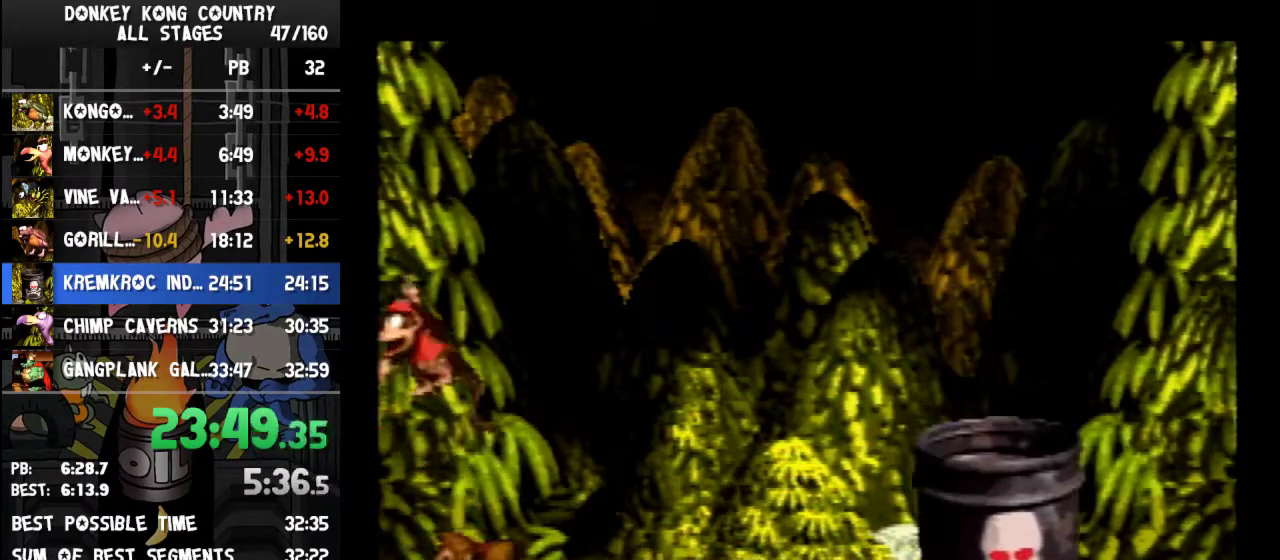
{"buttons": ["Y", "DPAD_RIGHT"], "events": [[133, "B", "up"], [300, "DPAD_RIGHT", "down"]]}
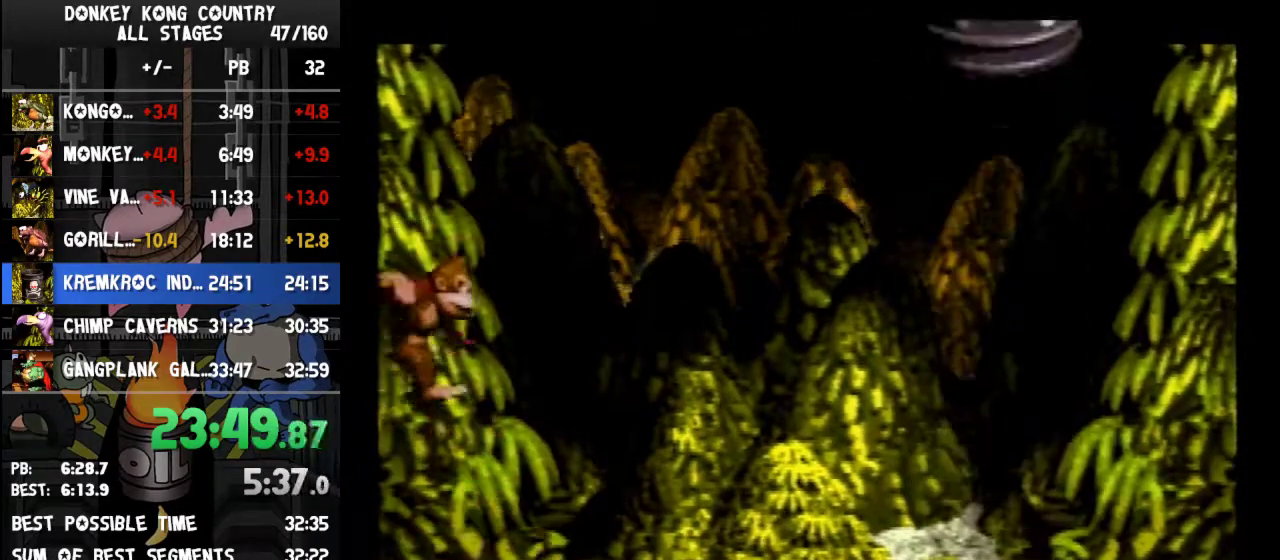
{"buttons": ["Y"], "events": [[367, "DPAD_RIGHT", "up"]]}
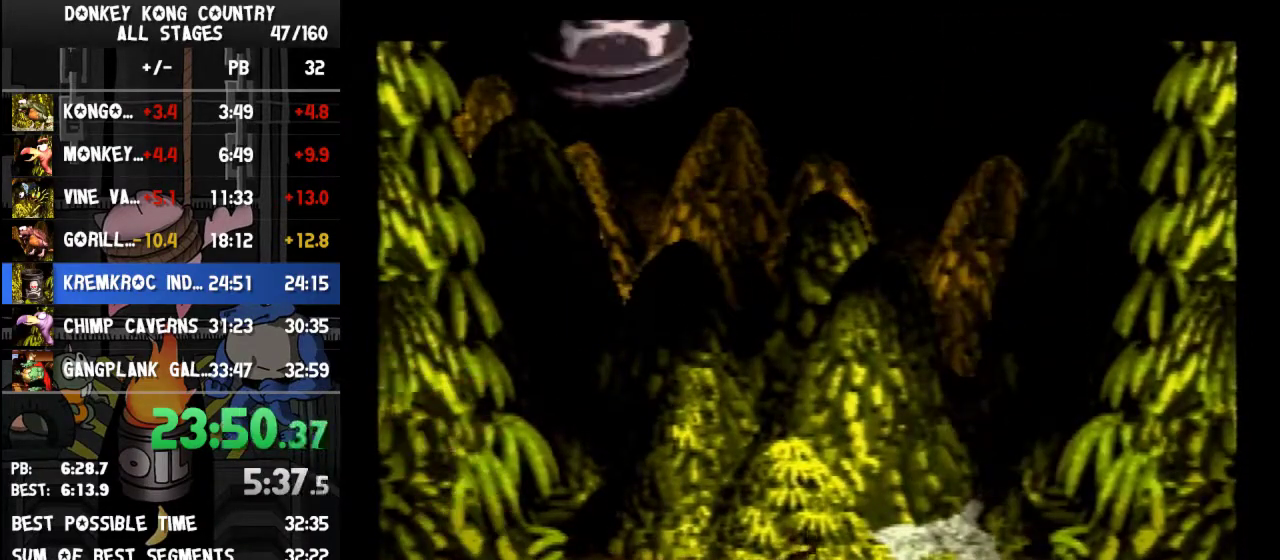
{"buttons": ["B", "Y"], "events": [[67, "DPAD_RIGHT", "down"], [67, "Y", "up"], [167, "Y", "down"], [367, "DPAD_RIGHT", "up"], [467, "B", "down"]]}
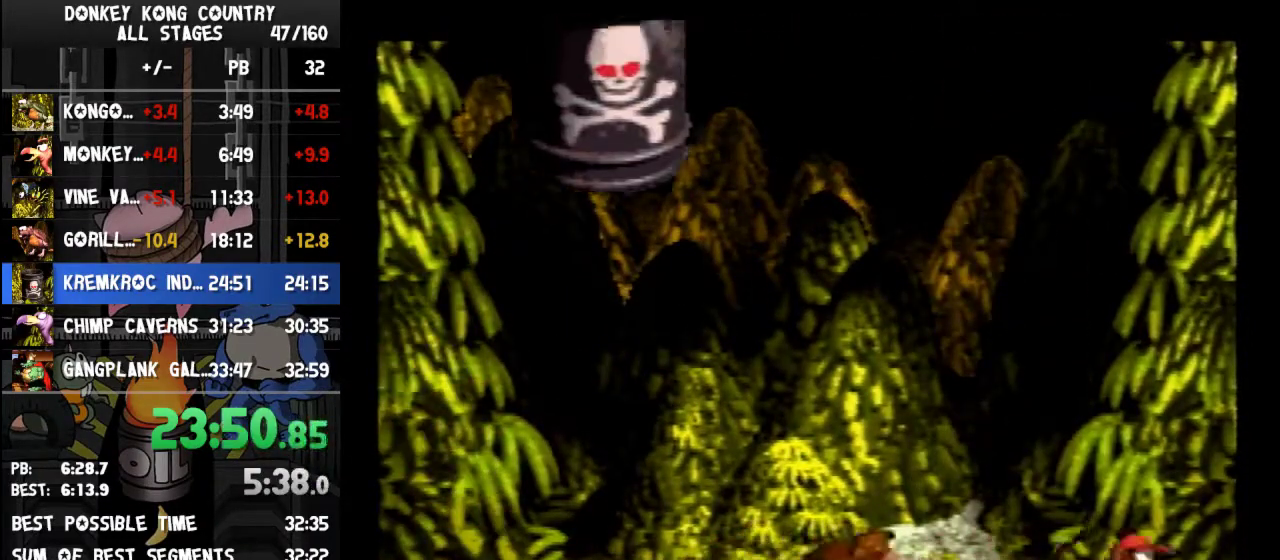
{"buttons": ["B", "Y"], "events": []}
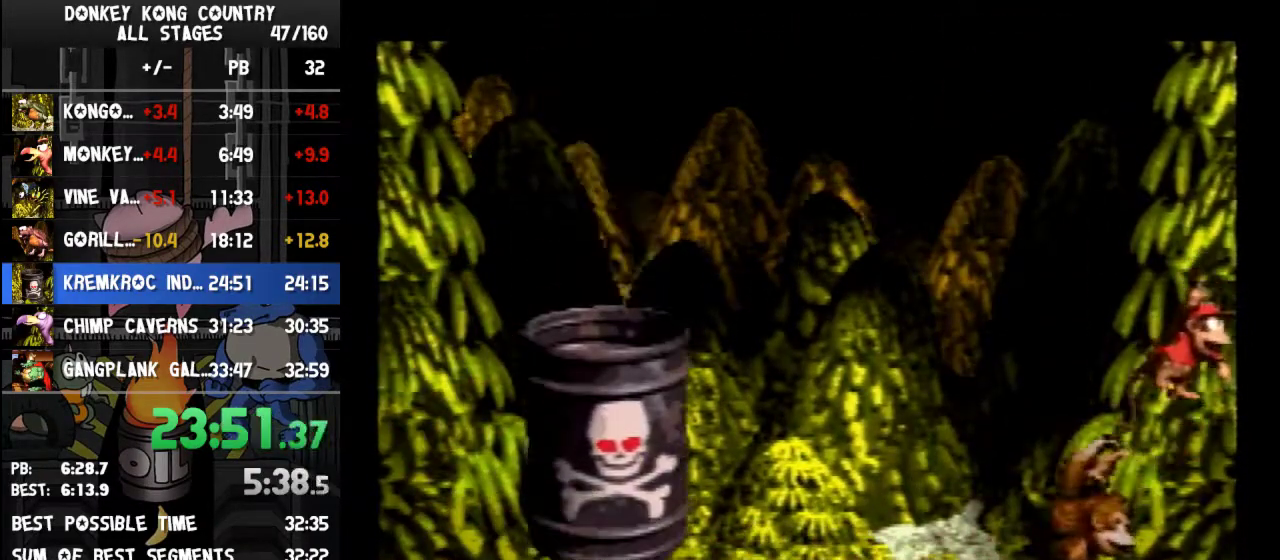
{"buttons": ["Y", "DPAD_LEFT"], "events": [[33, "B", "up"], [100, "DPAD_LEFT", "down"]]}
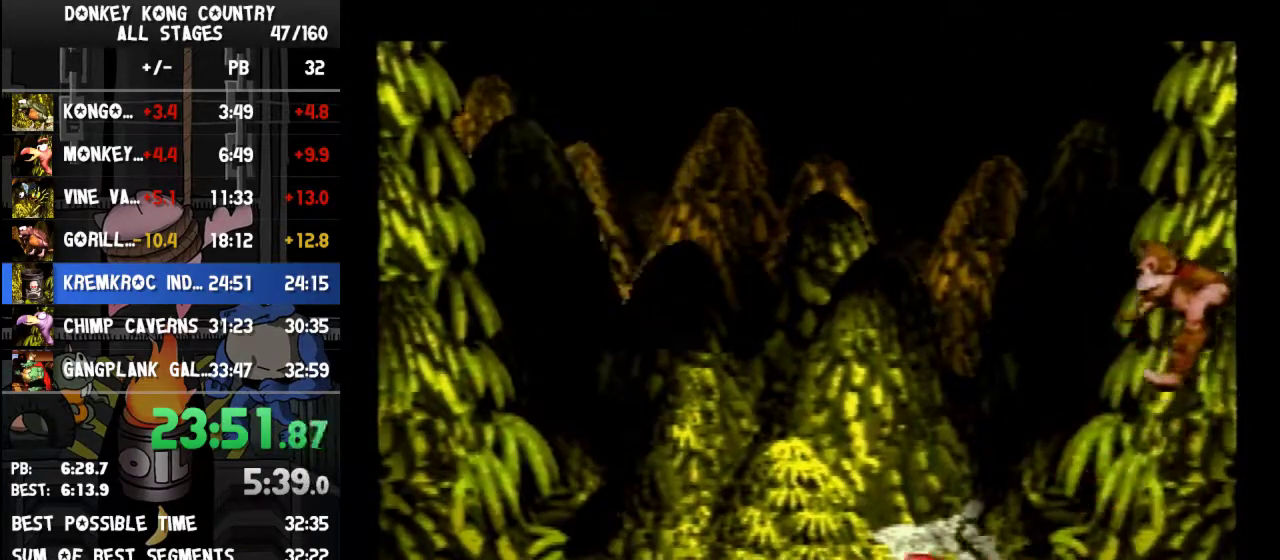
{"buttons": ["Y", "DPAD_LEFT"], "events": []}
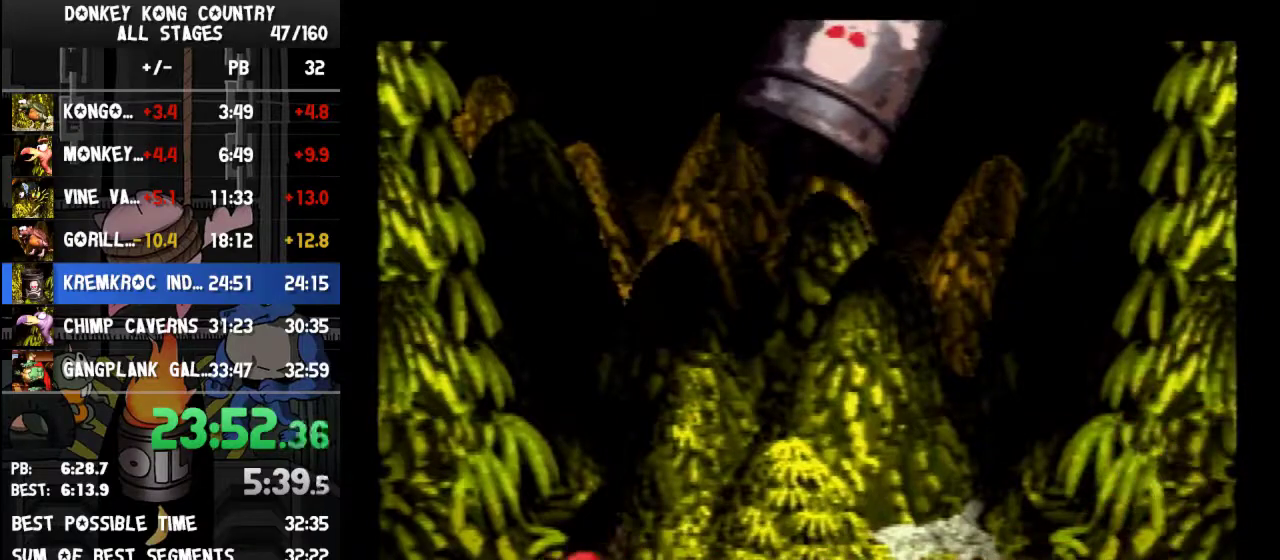
{"buttons": ["Y"], "events": [[467, "DPAD_LEFT", "up"]]}
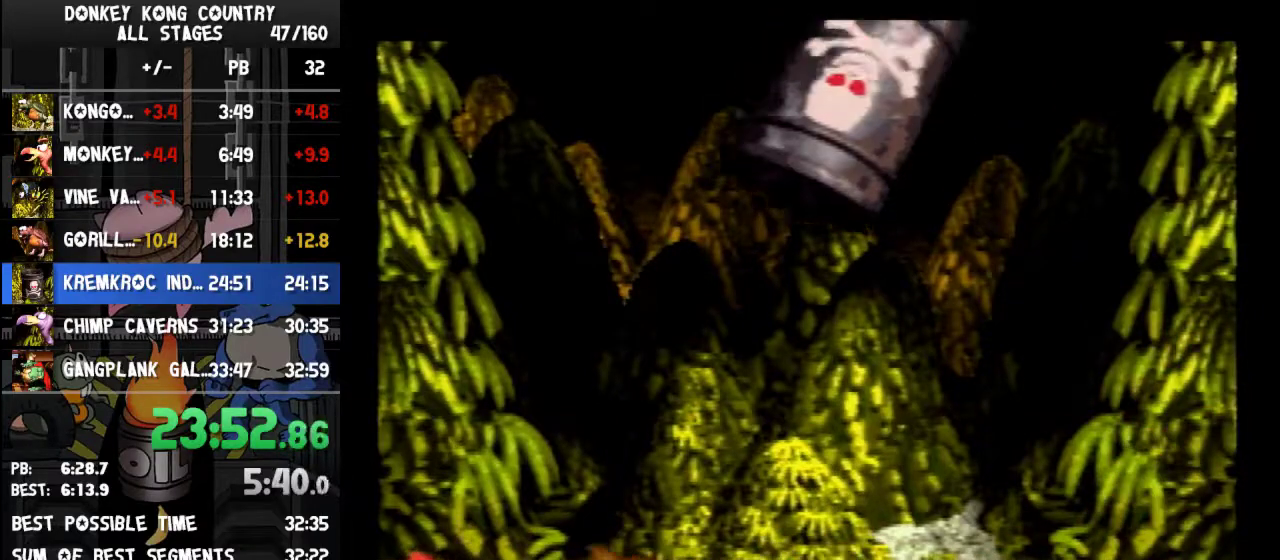
{"buttons": ["Y"], "events": [[67, "B", "down"], [333, "B", "up"], [333, "DPAD_RIGHT", "down"], [467, "DPAD_RIGHT", "up"]]}
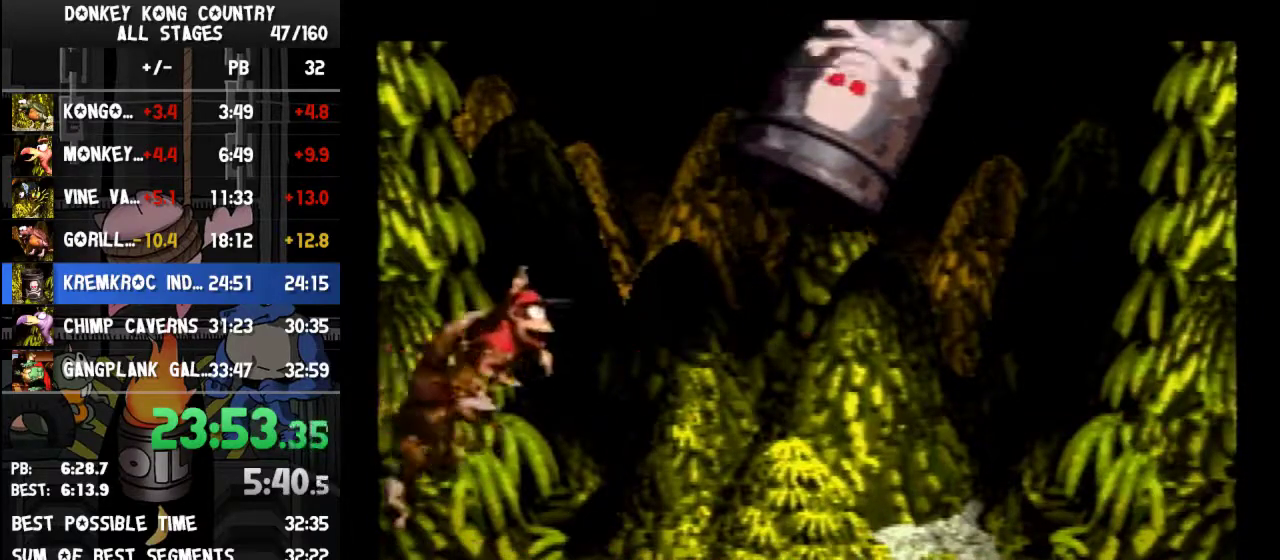
{"buttons": ["B", "Y", "DPAD_RIGHT"], "events": [[133, "DPAD_RIGHT", "down"], [233, "B", "down"]]}
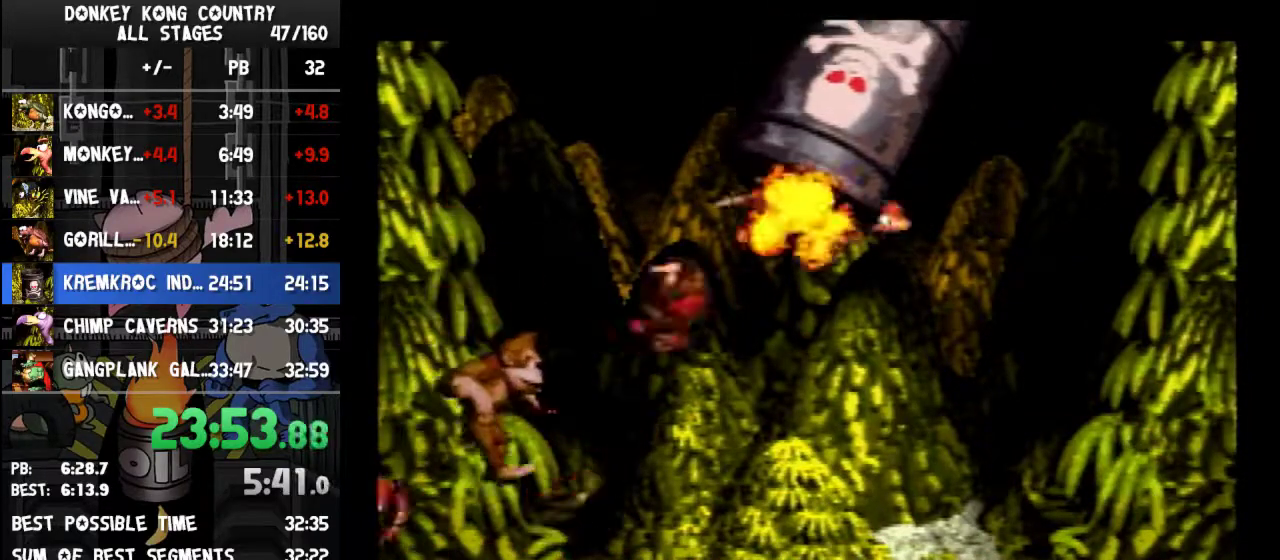
{"buttons": ["Y", "DPAD_RIGHT"], "events": [[300, "B", "up"]]}
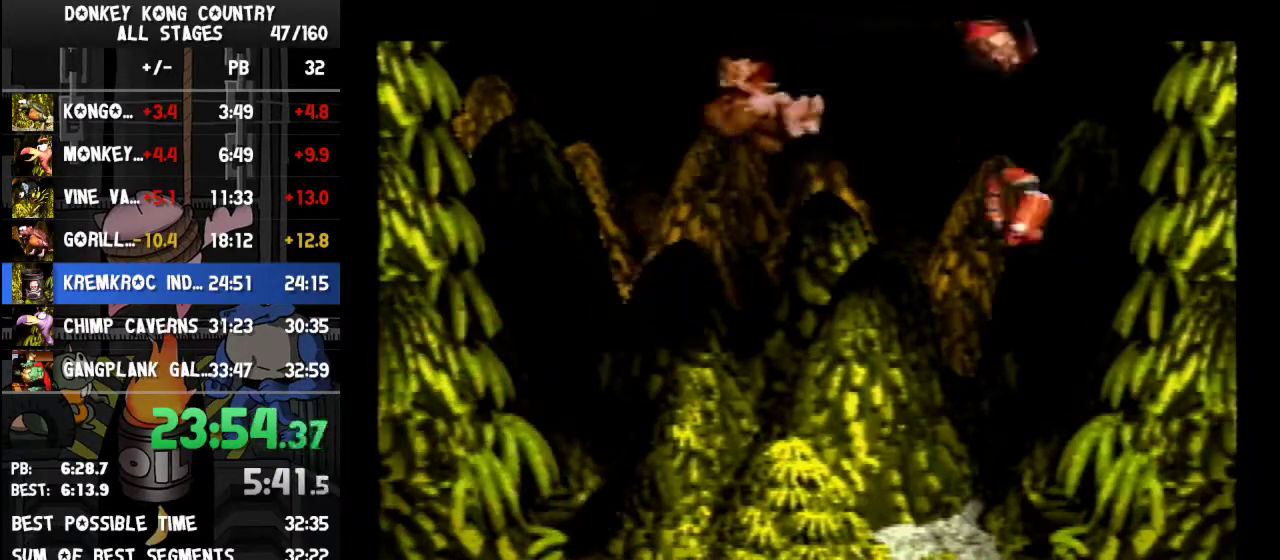
{"buttons": ["Y", "DPAD_LEFT"], "events": [[67, "DPAD_RIGHT", "up"], [367, "DPAD_LEFT", "down"]]}
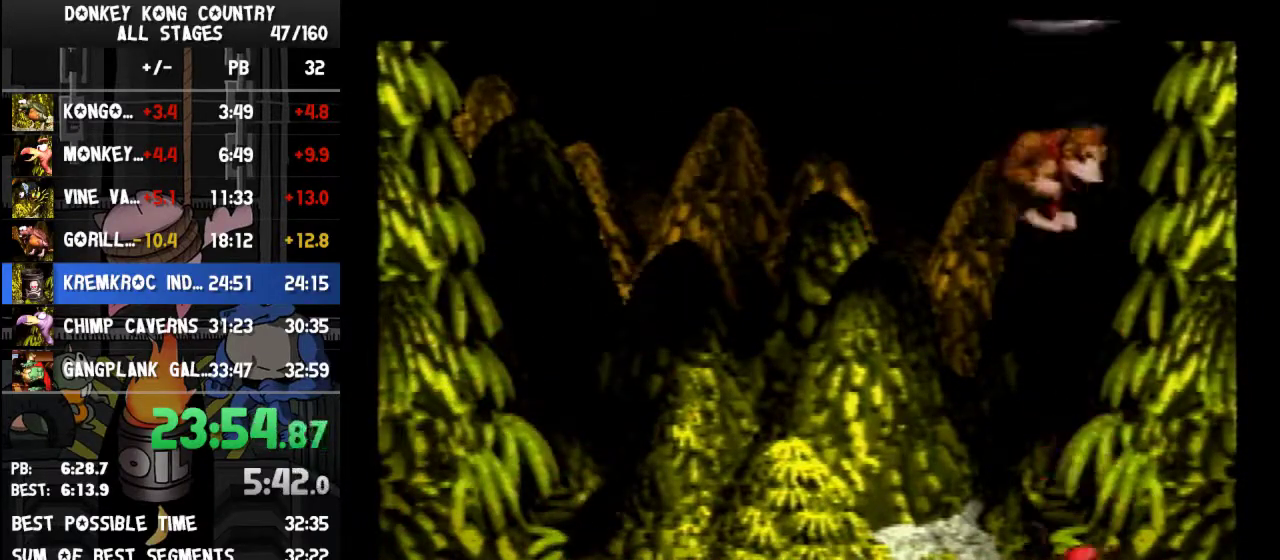
{"buttons": ["Y", "DPAD_LEFT"], "events": []}
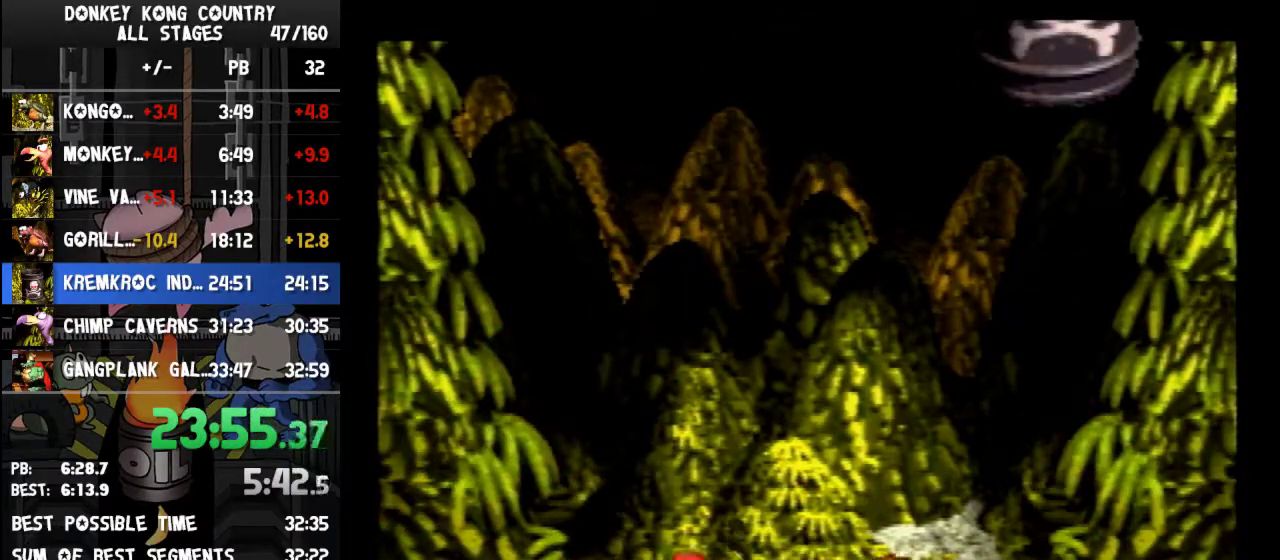
{"buttons": ["B", "Y"], "events": [[367, "B", "down"], [400, "DPAD_LEFT", "up"]]}